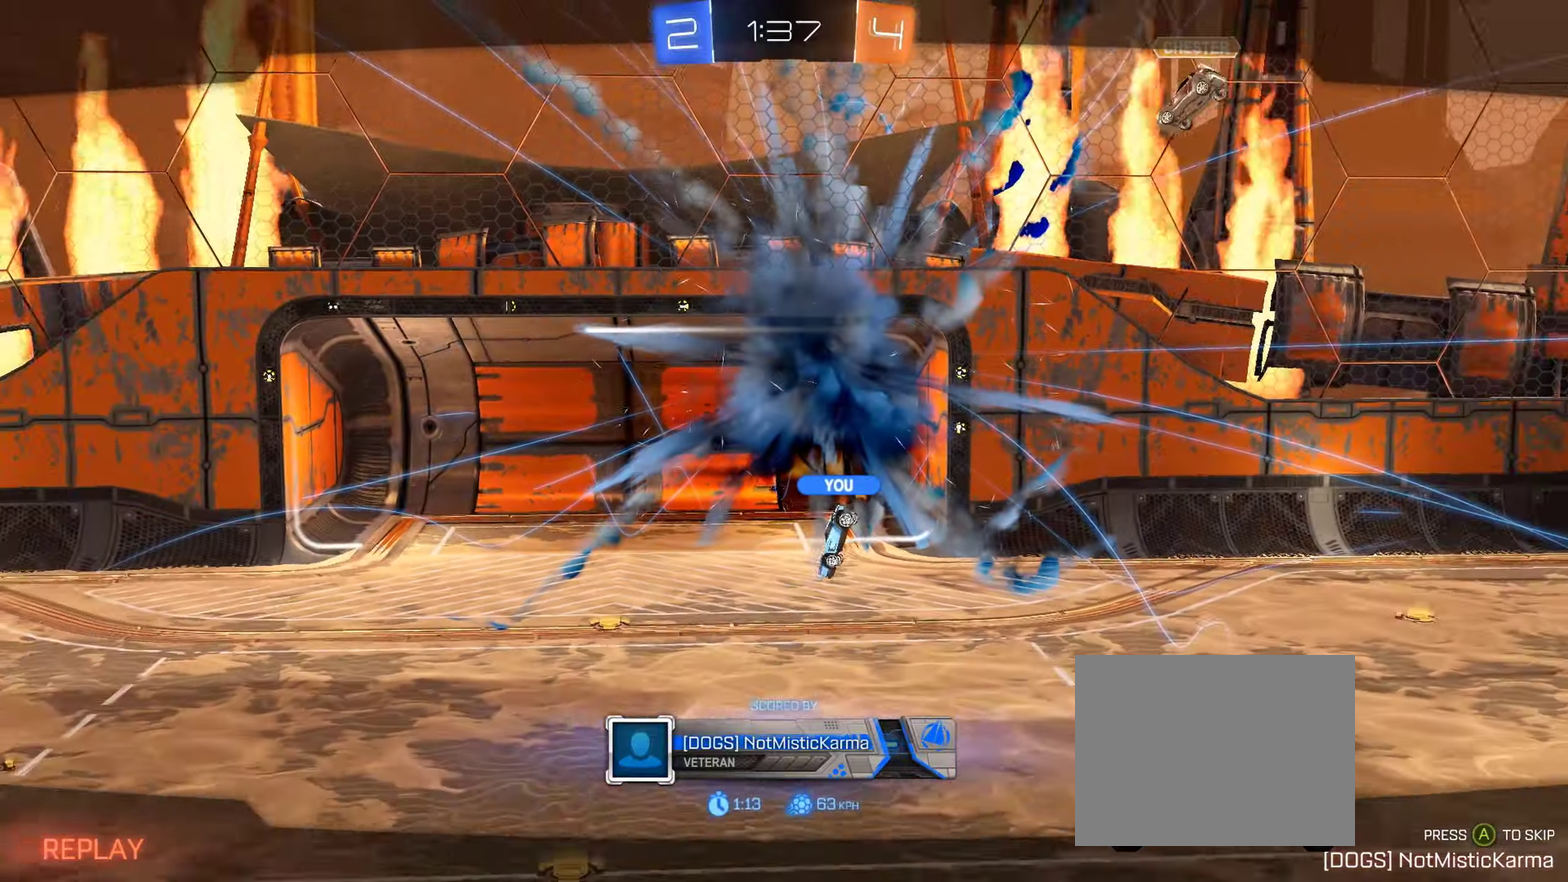
Gameplay with a controller (Xbox layout); each line is a JSON object with the inputs held at the frame after it. "events" lists button and stick changes between this image and that frame as [ms after this image, input, new state], when the widget could be followed in between. Not read: right_stick.
{"buttons": ["R2"], "left_stick": "left", "events": [[267, "R2", "down"], [483, "left_stick", "left"]]}
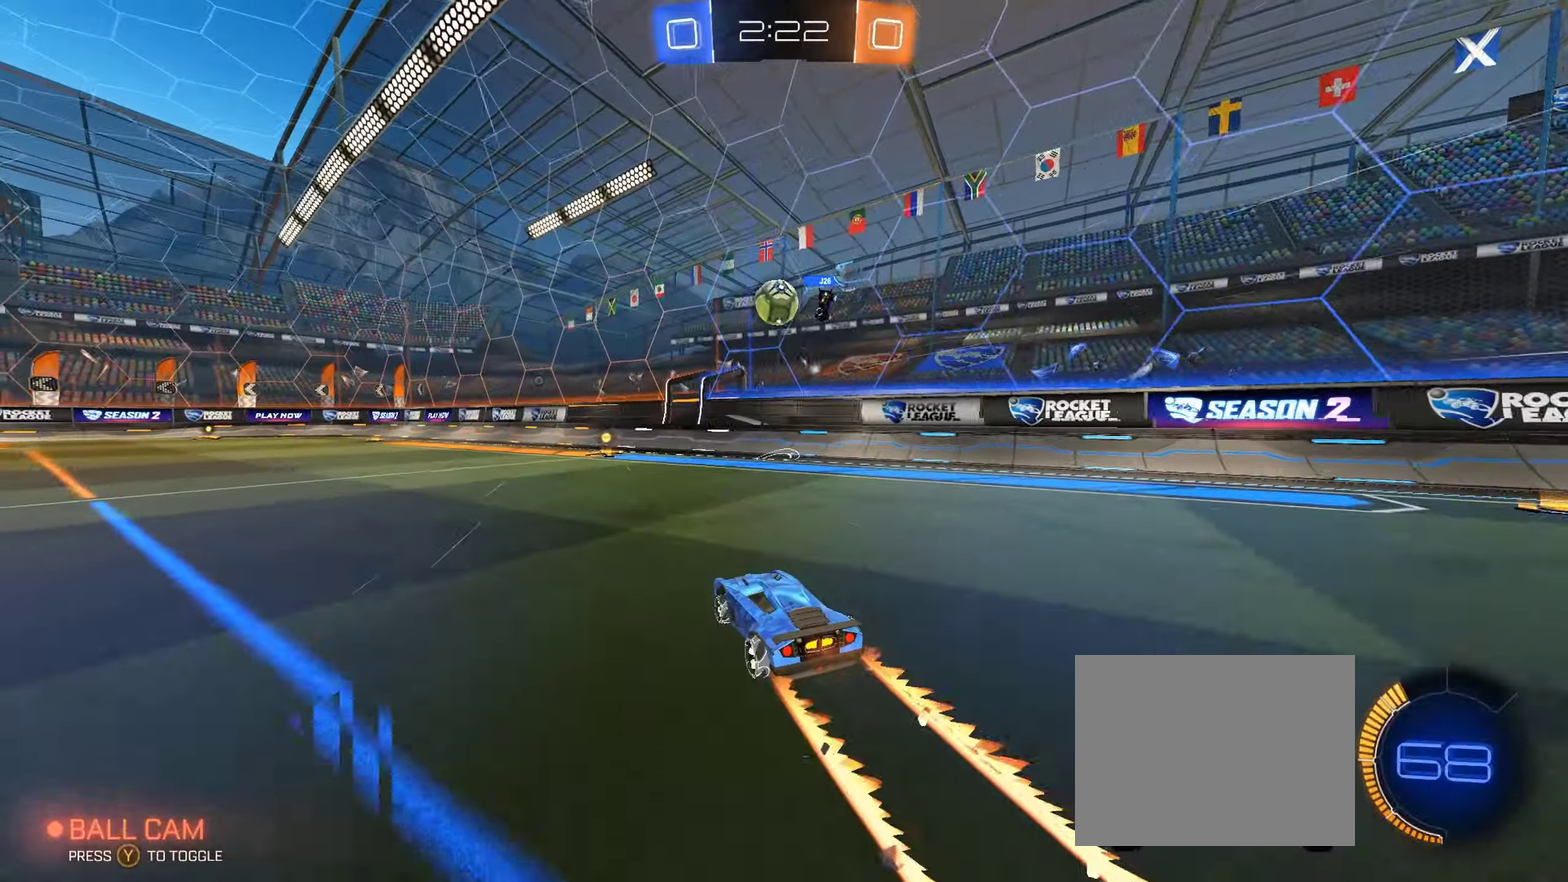
{"buttons": ["R2"], "left_stick": "center", "events": [[83, "left_stick", "center"], [333, "A", "down"], [467, "A", "up"]]}
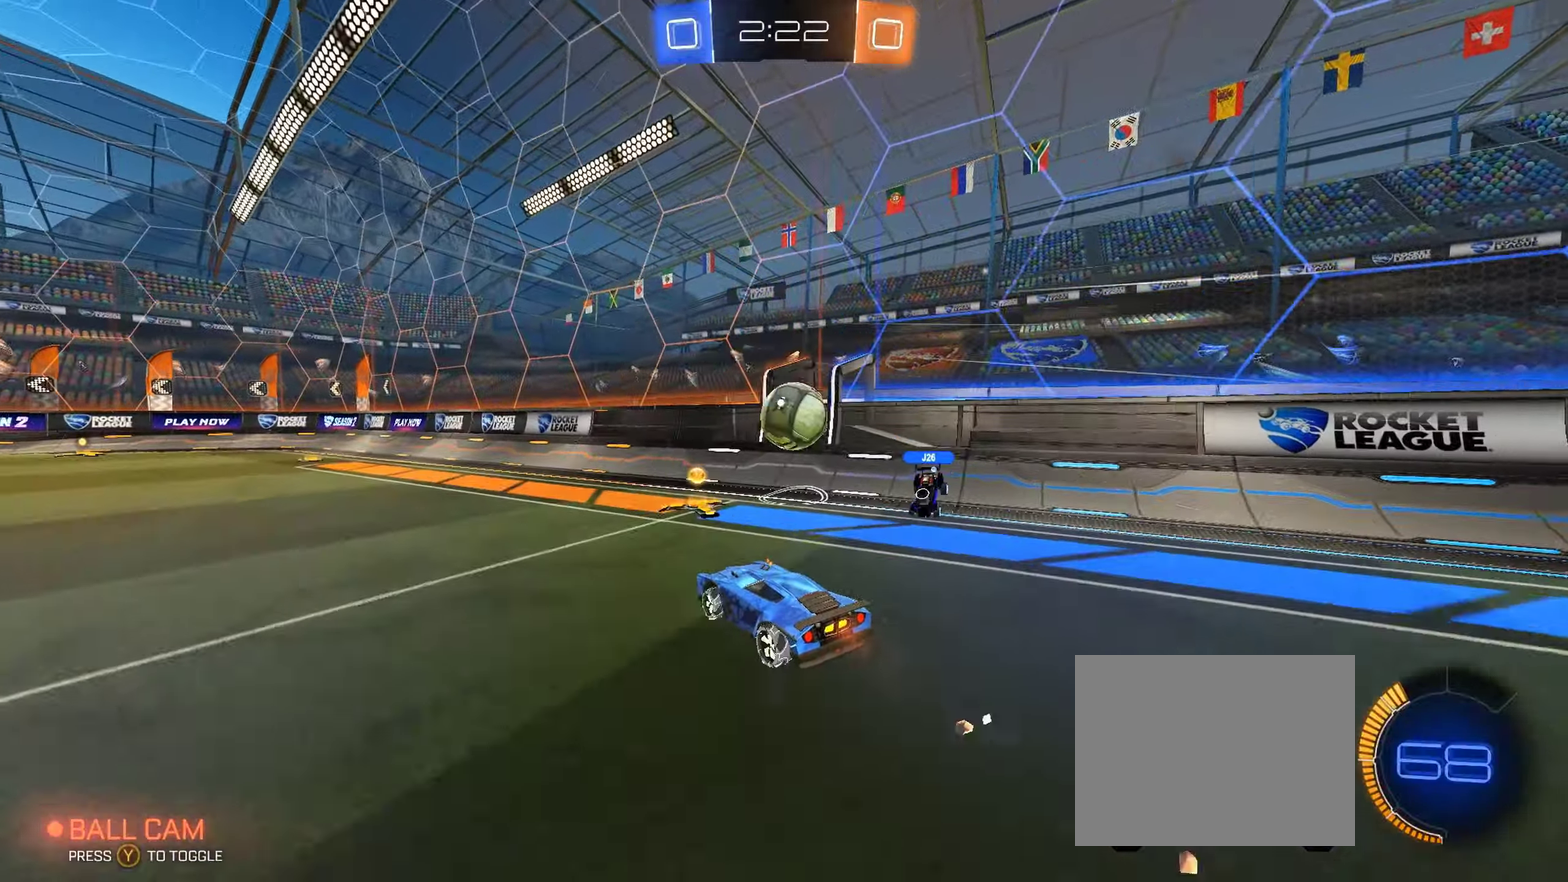
{"buttons": ["L1"], "left_stick": "down-right", "events": [[100, "left_stick", "right"], [150, "L1", "down"], [167, "left_stick", "up-right"], [183, "A", "down"], [283, "left_stick", "right"], [300, "A", "up"], [400, "left_stick", "down-right"], [433, "R2", "up"]]}
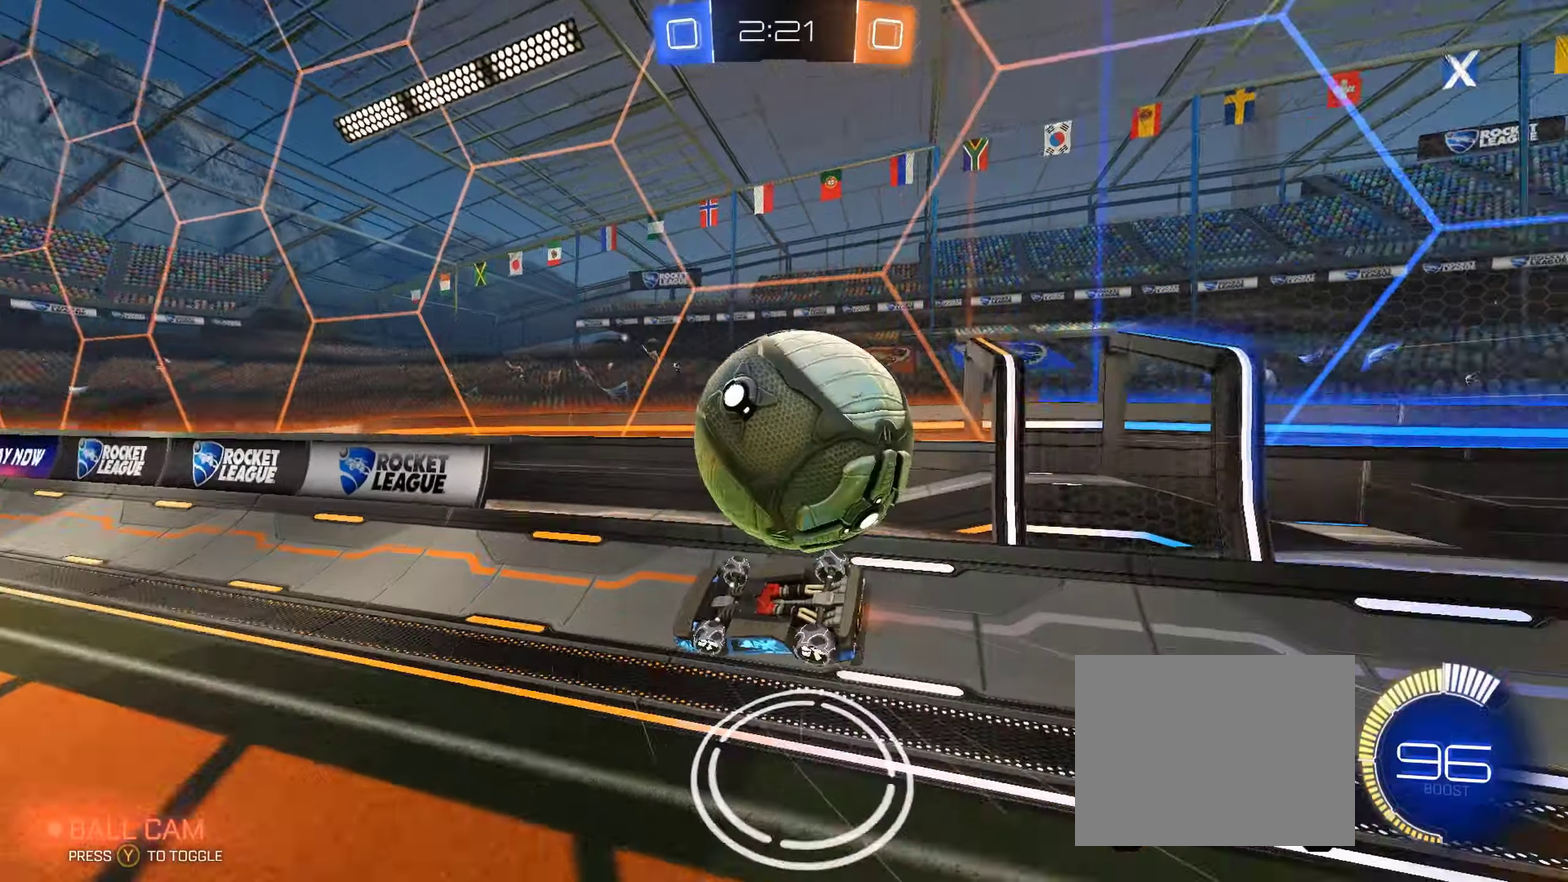
{"buttons": ["L2", "R2"], "left_stick": "left", "events": [[50, "left_stick", "right"], [83, "R2", "down"], [217, "L1", "up"], [233, "left_stick", "center"], [283, "left_stick", "left"], [500, "L2", "down"]]}
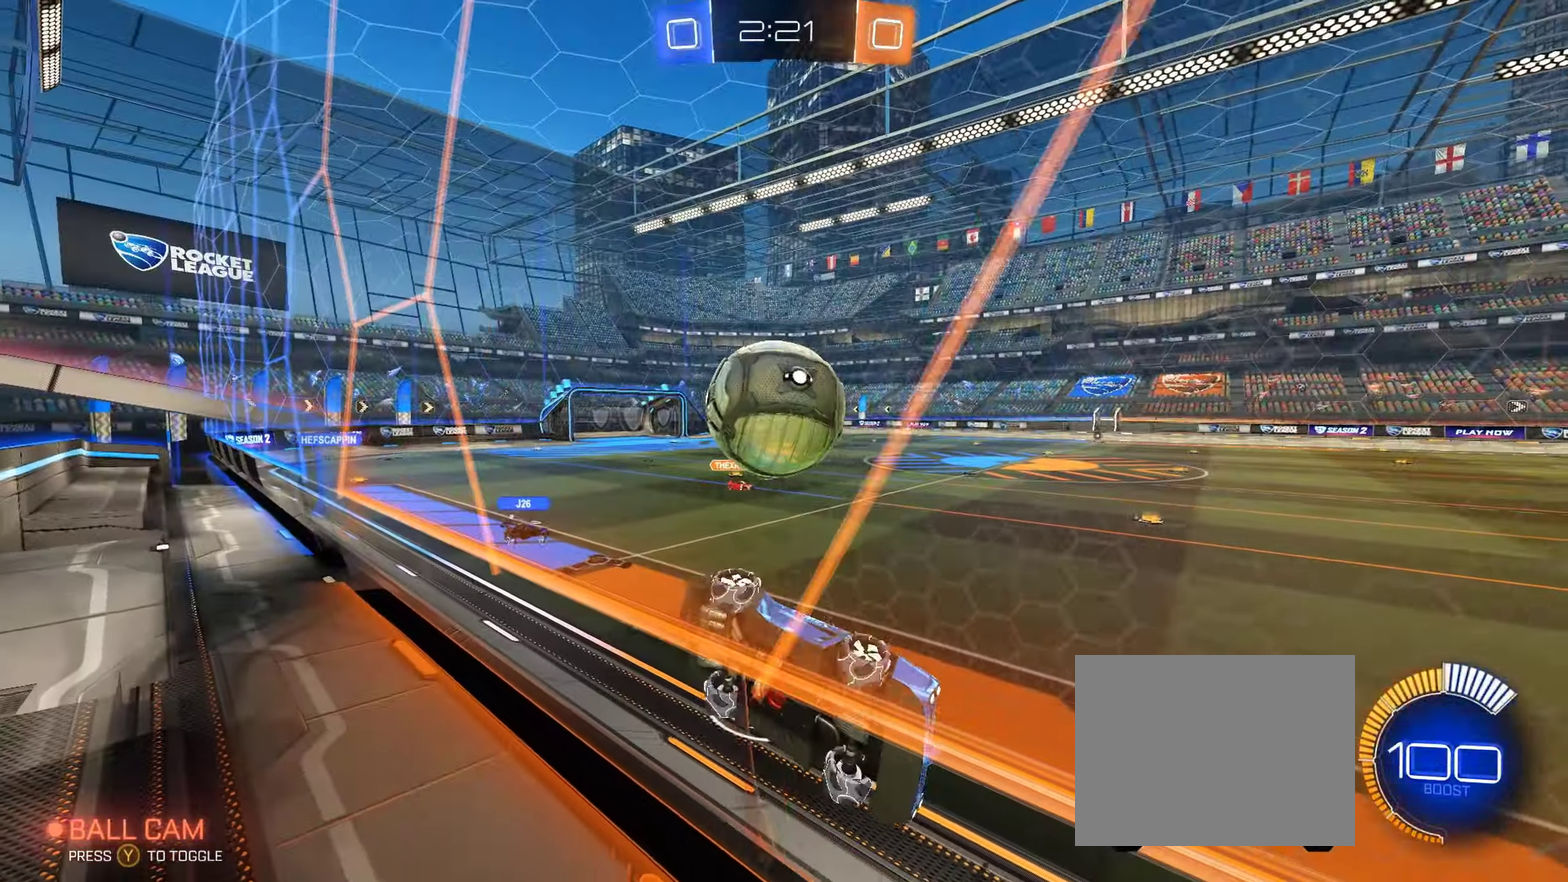
{"buttons": ["R2"], "left_stick": "center", "events": [[17, "R2", "up"], [250, "left_stick", "center"], [350, "L2", "up"], [383, "R2", "down"]]}
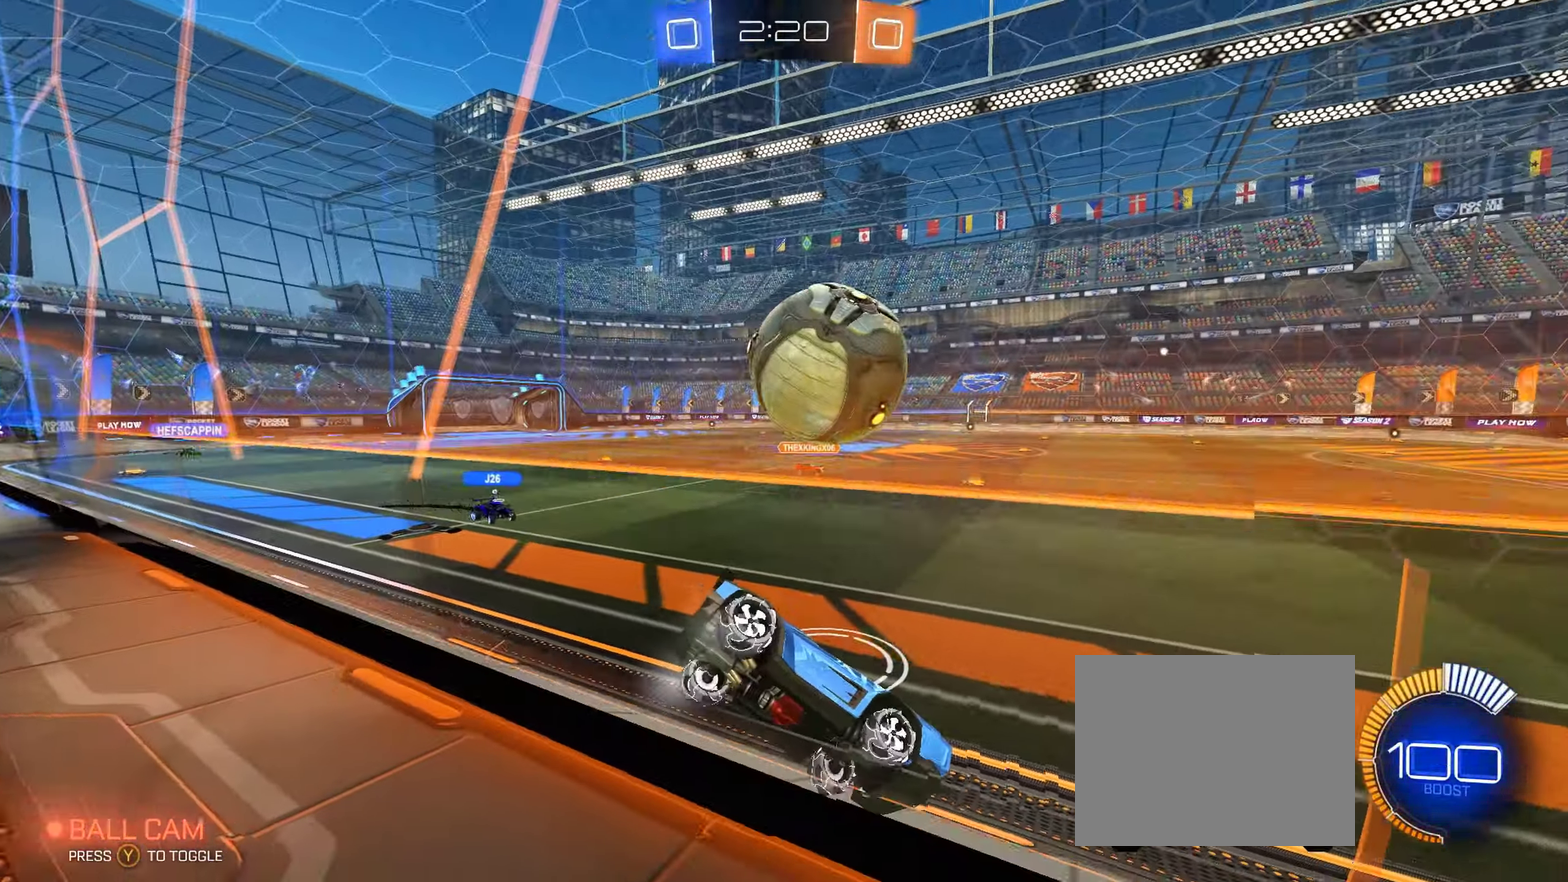
{"buttons": ["B", "R2"], "left_stick": "left", "events": [[317, "Y", "down"], [400, "B", "down"], [400, "Y", "up"], [417, "left_stick", "left"]]}
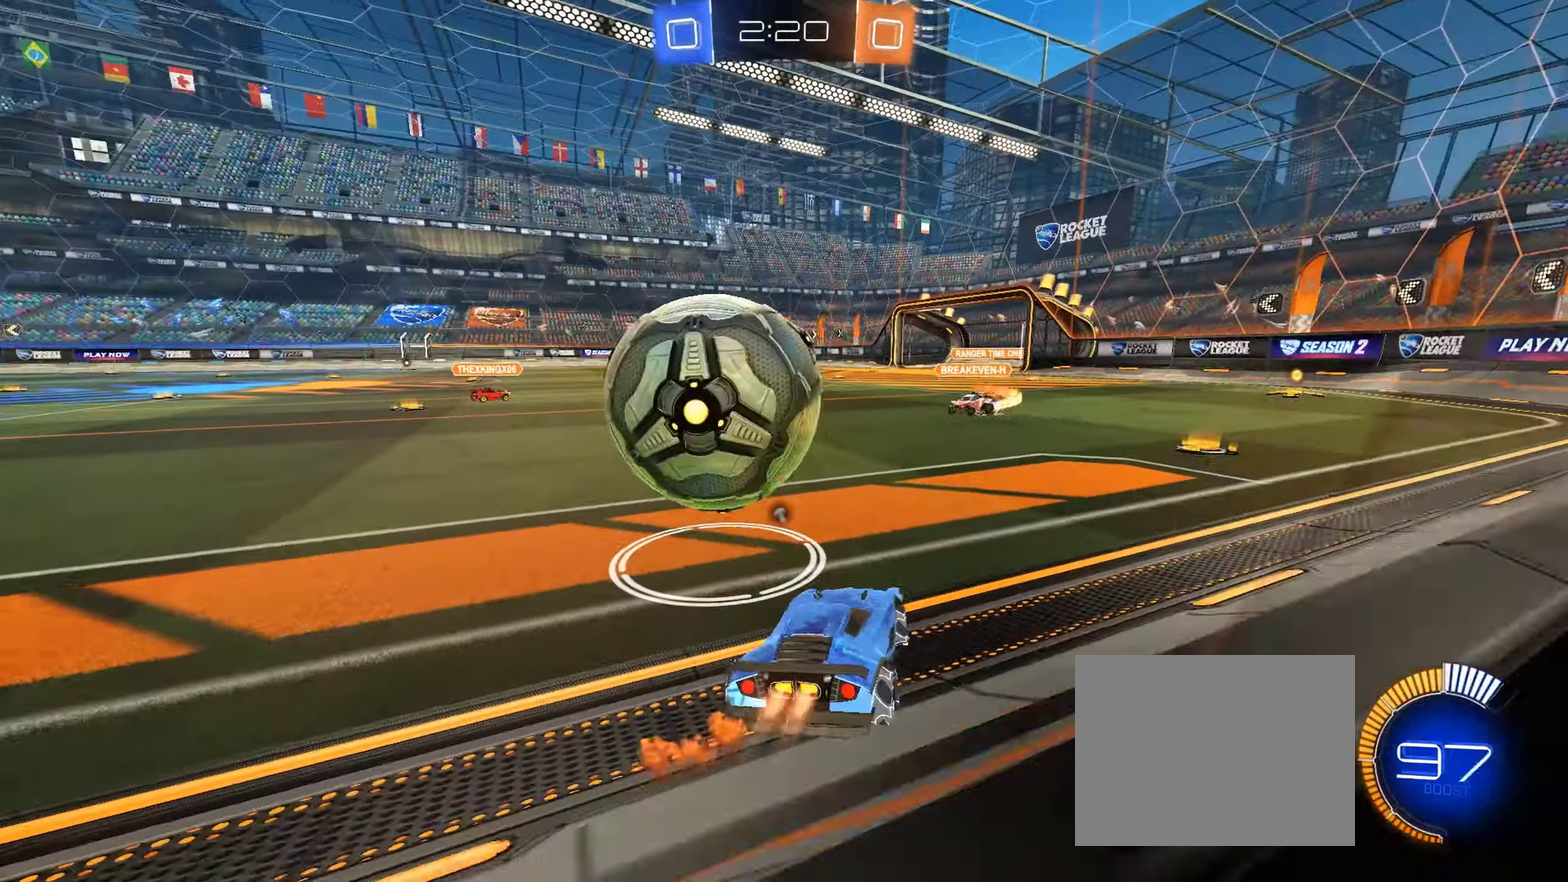
{"buttons": ["B", "R2"], "left_stick": "right", "events": [[133, "left_stick", "up-left"], [300, "left_stick", "center"], [367, "left_stick", "right"]]}
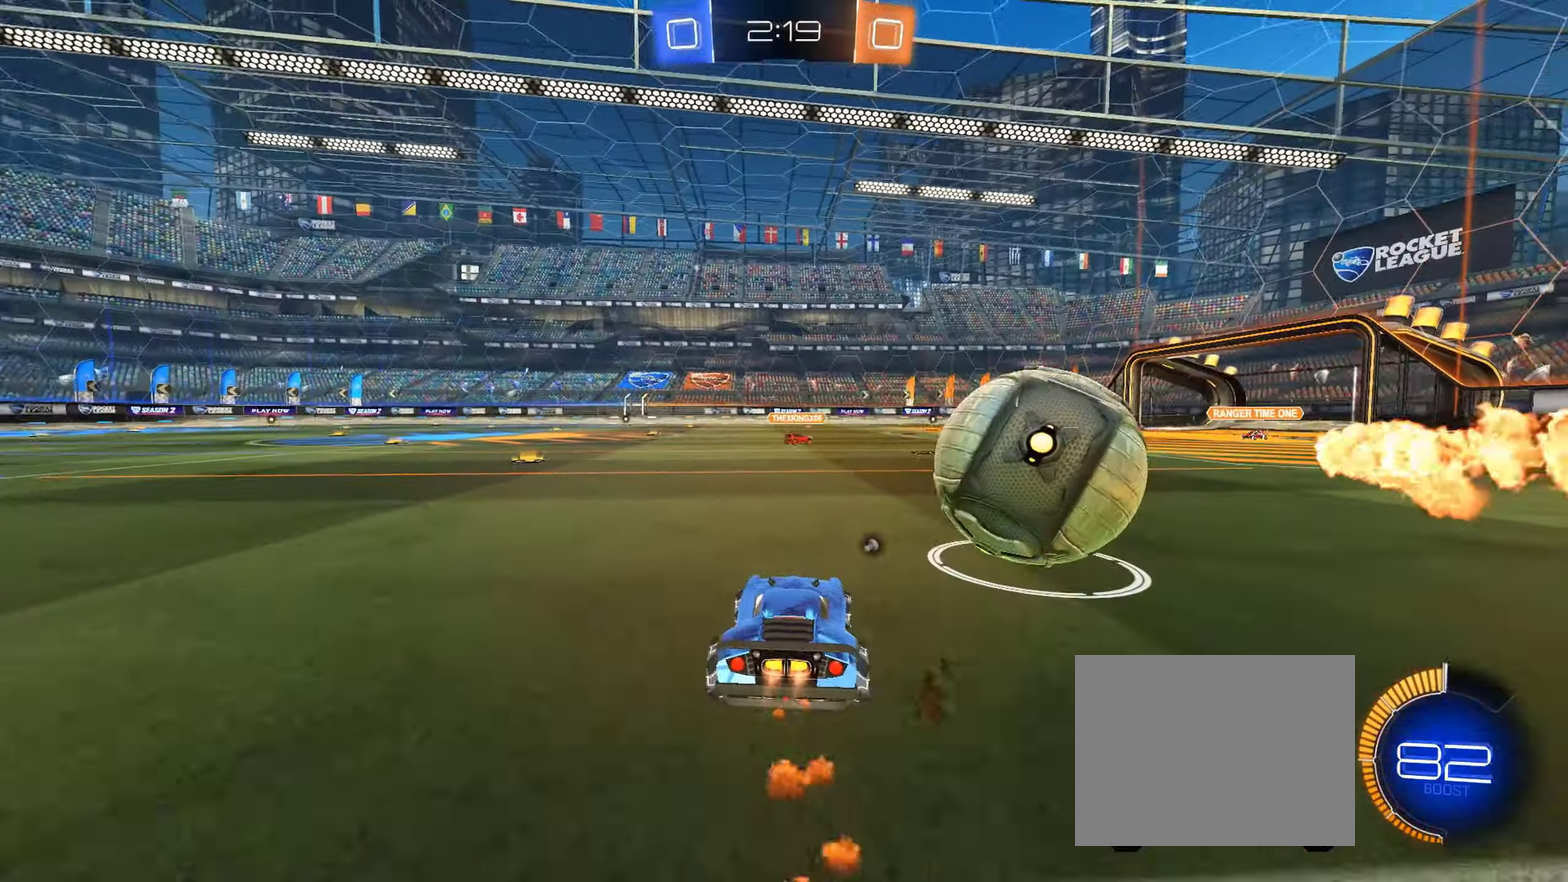
{"buttons": ["B", "L1", "R2"], "left_stick": "right", "events": [[150, "left_stick", "center"], [233, "left_stick", "right"], [367, "left_stick", "center"], [450, "left_stick", "right"], [467, "L1", "down"]]}
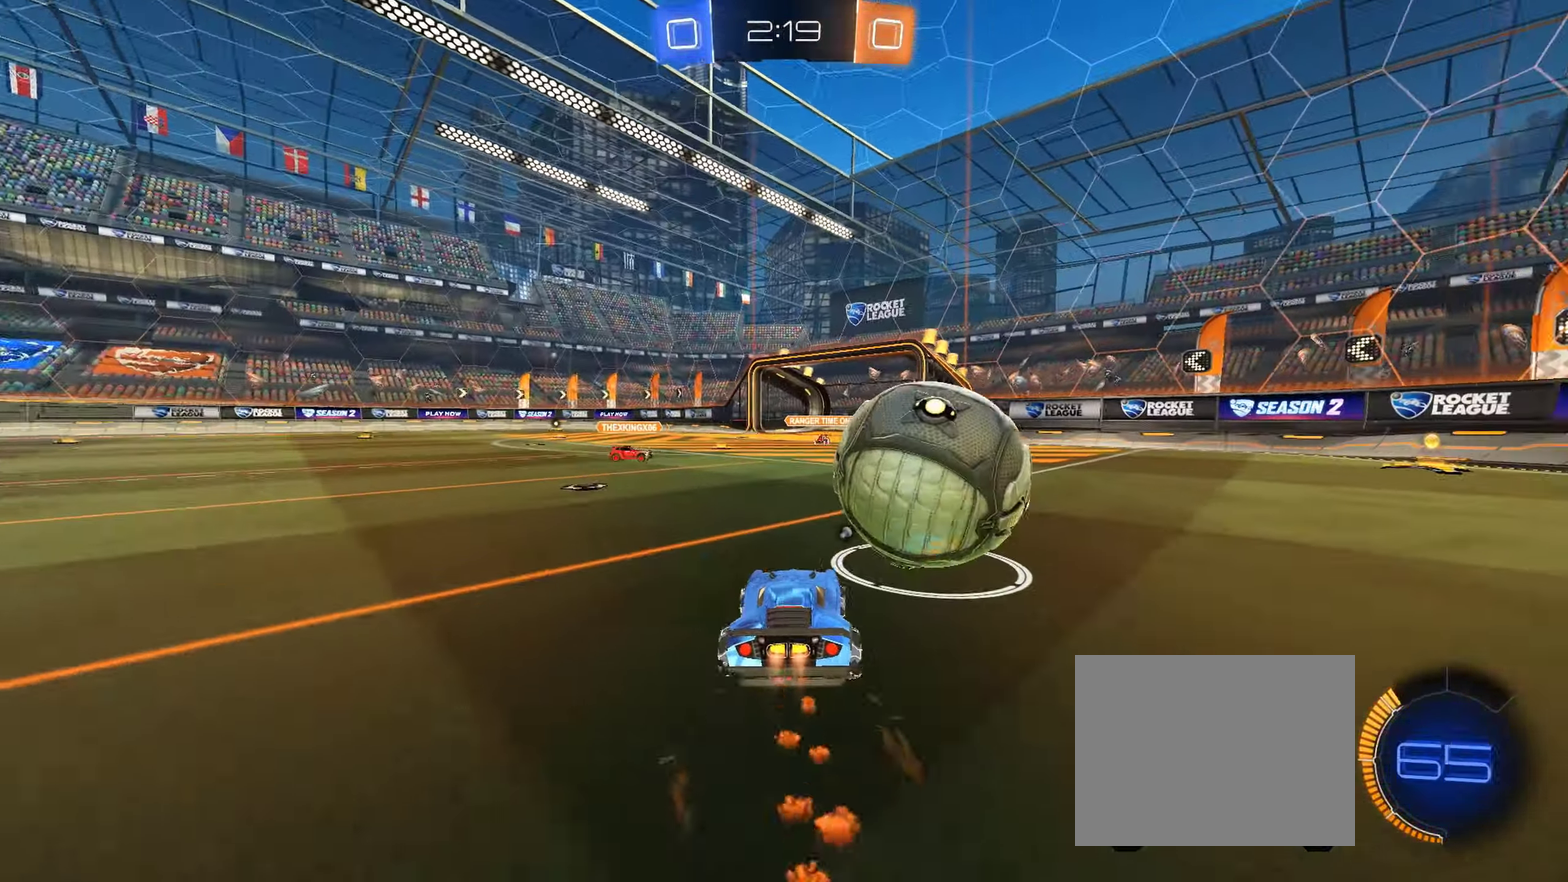
{"buttons": ["B", "R2"], "left_stick": "left", "events": [[100, "L1", "up"], [350, "left_stick", "left"]]}
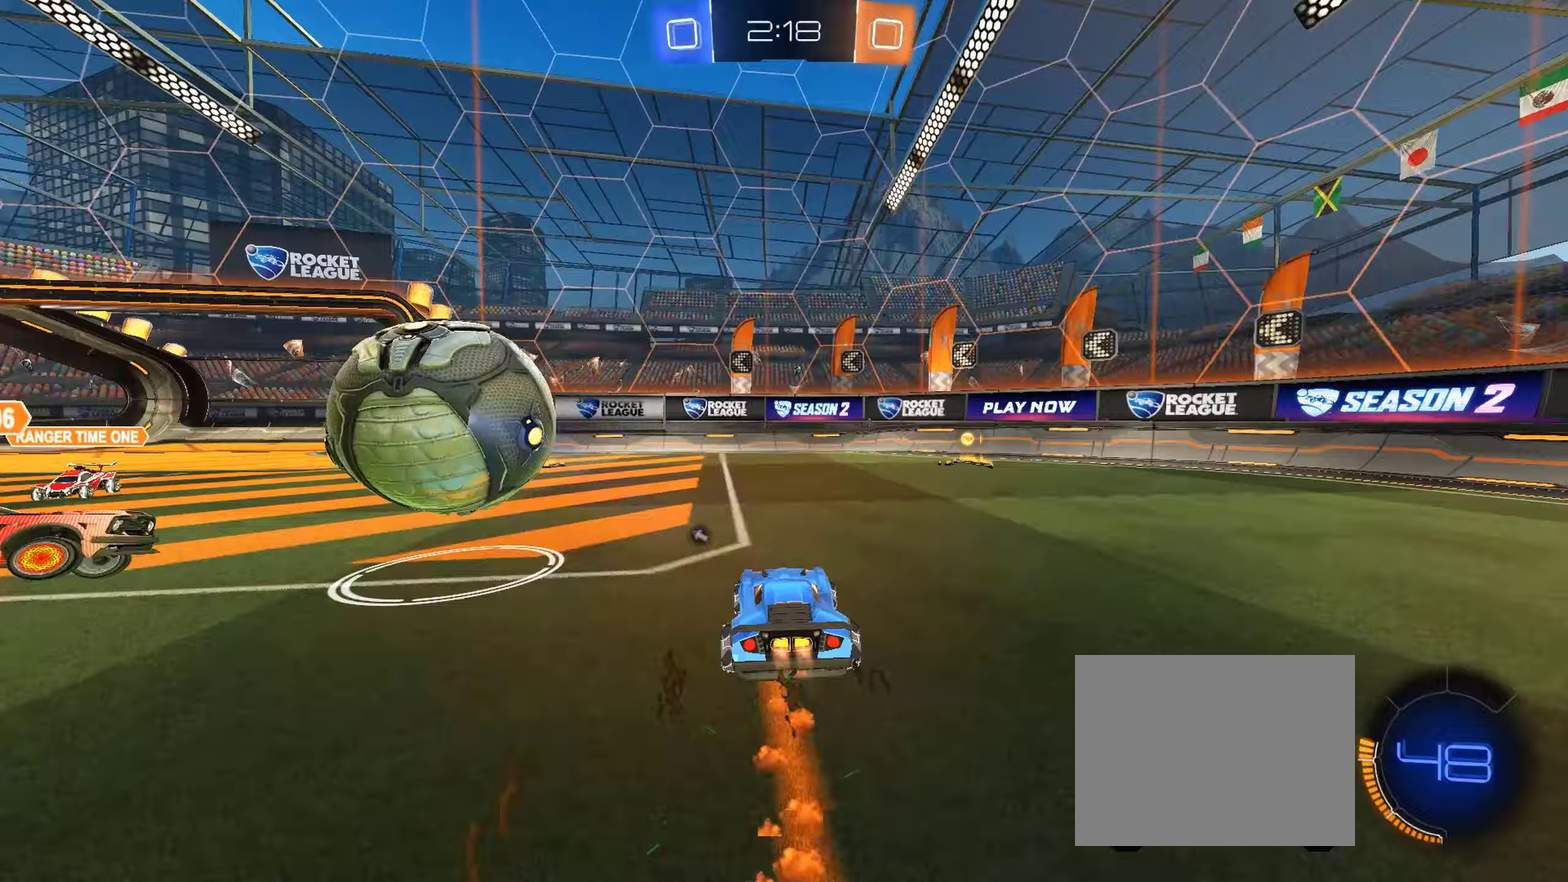
{"buttons": ["R2"], "left_stick": "left", "events": [[200, "left_stick", "center"], [350, "left_stick", "left"], [417, "B", "up"]]}
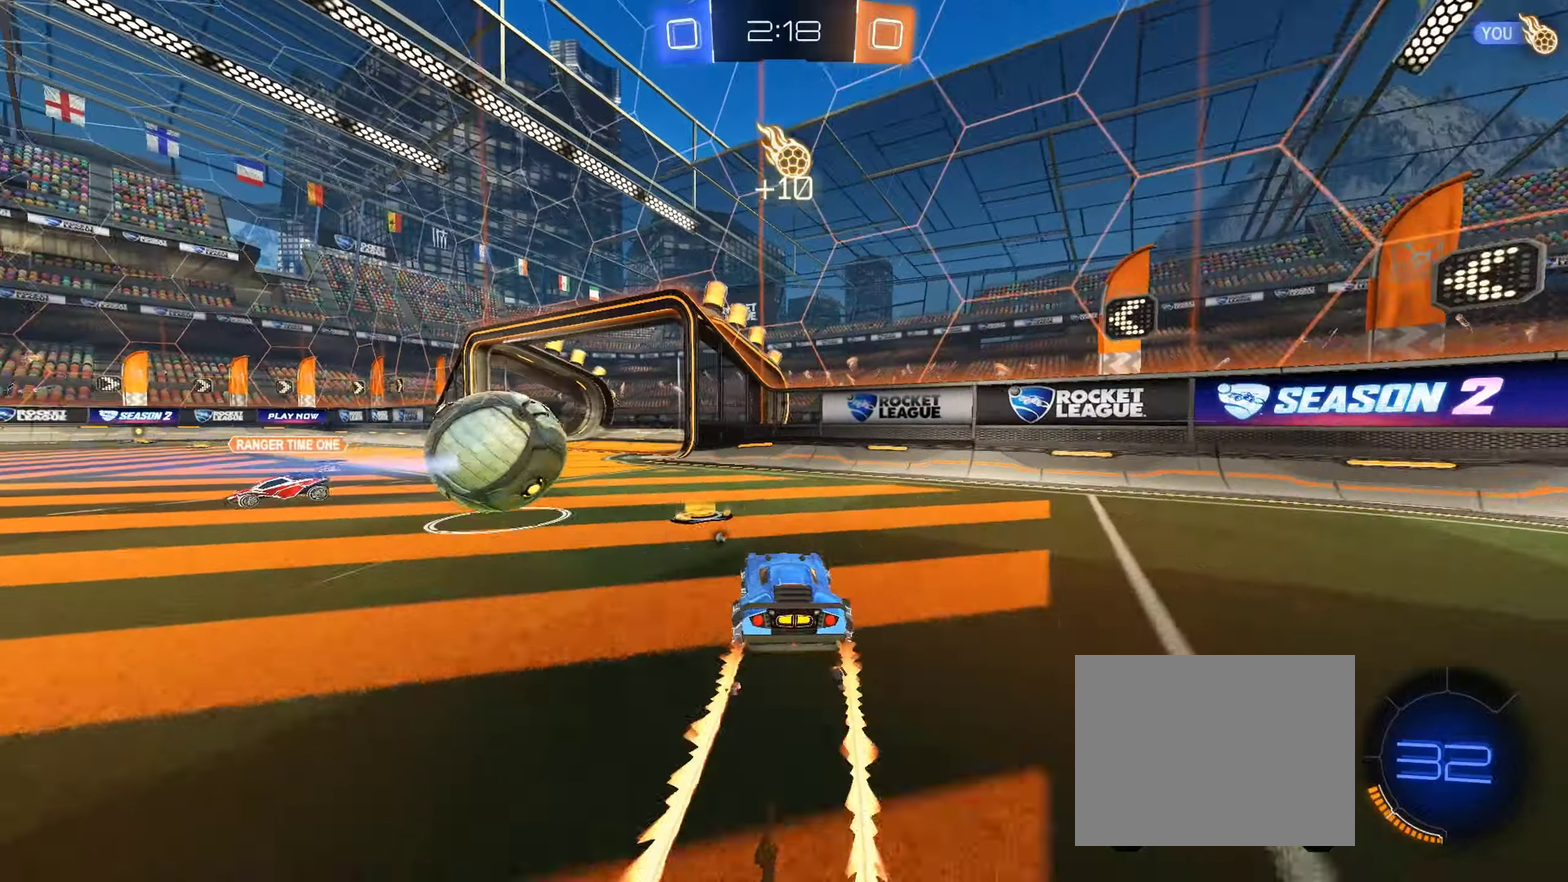
{"buttons": ["L1", "R2"], "left_stick": "up", "events": [[167, "A", "down"], [200, "left_stick", "center"], [333, "A", "up"], [433, "left_stick", "up"], [450, "L1", "down"]]}
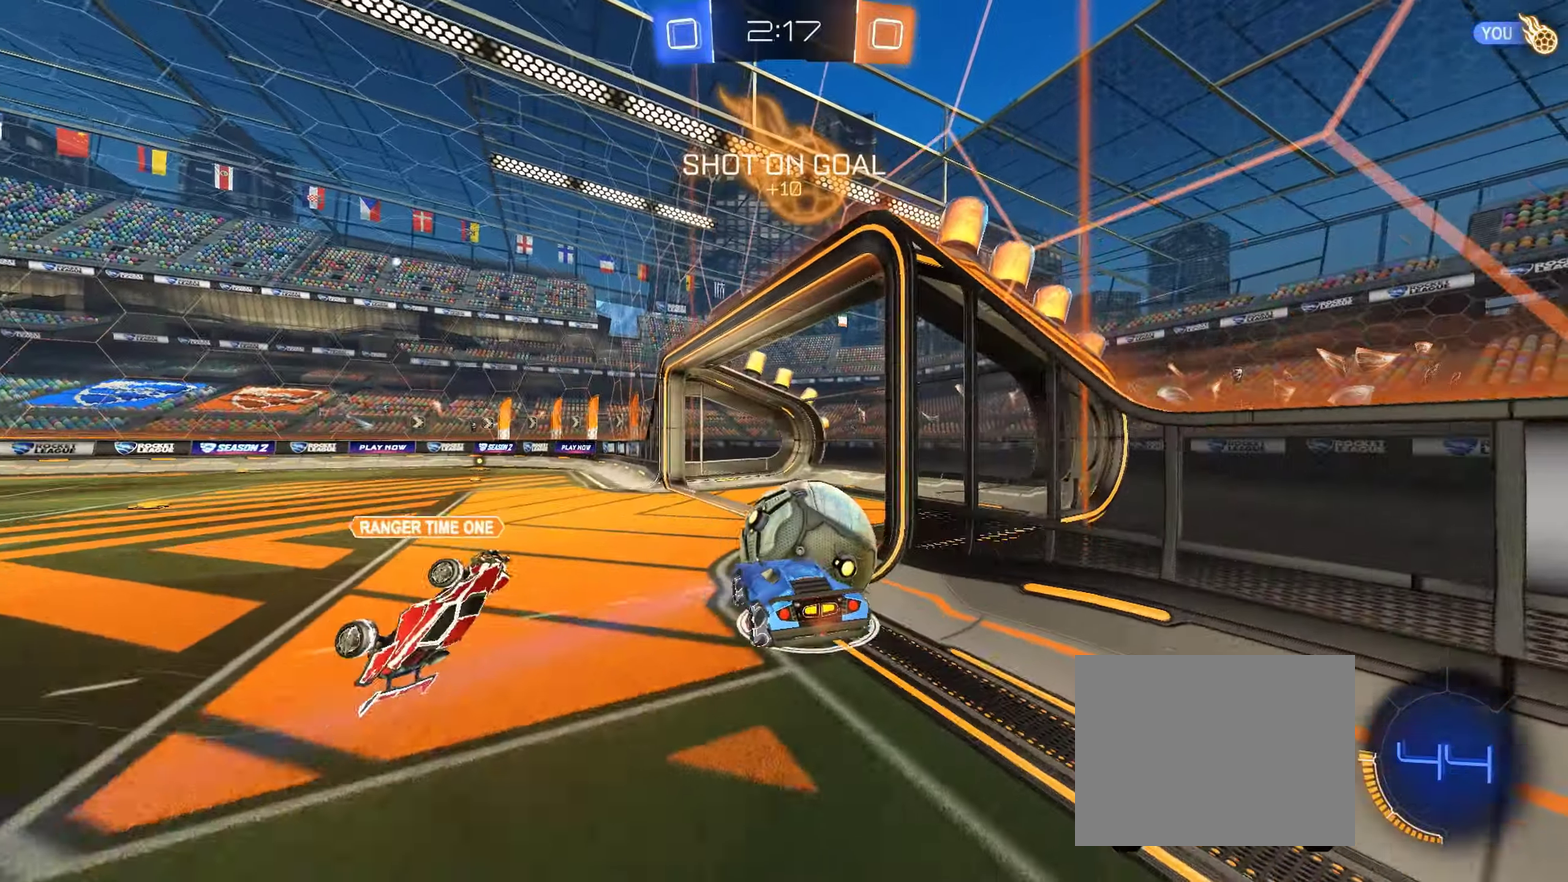
{"buttons": ["R2"], "left_stick": "center", "events": [[50, "A", "down"], [100, "left_stick", "up-right"], [200, "A", "up"], [233, "L1", "up"], [267, "left_stick", "center"]]}
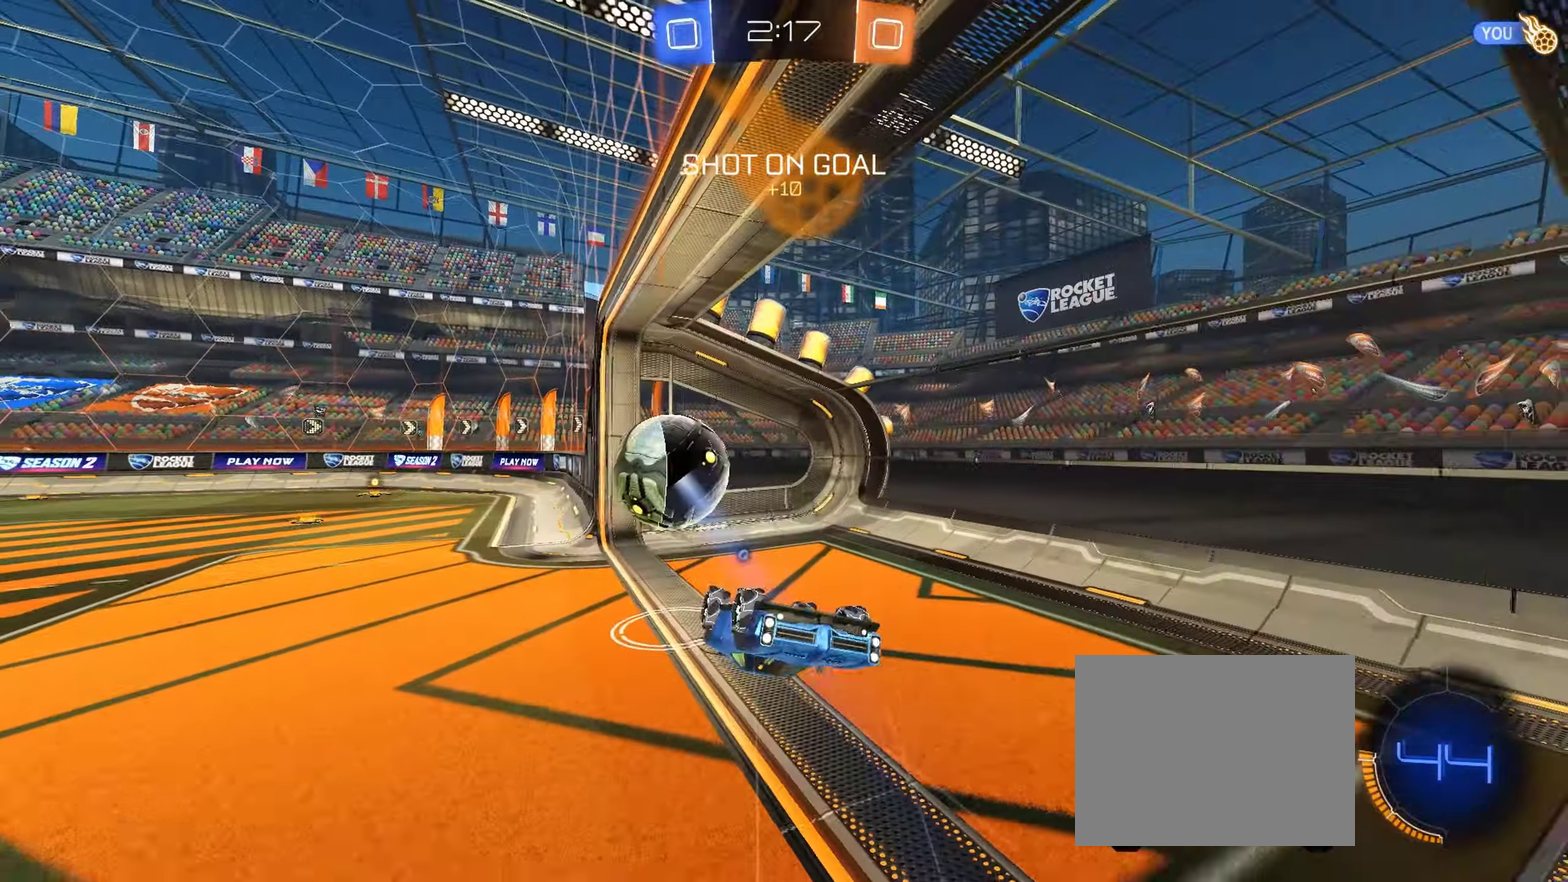
{"buttons": ["Y", "R2"], "left_stick": "center", "events": [[83, "Y", "down"], [183, "Y", "up"], [500, "Y", "down"]]}
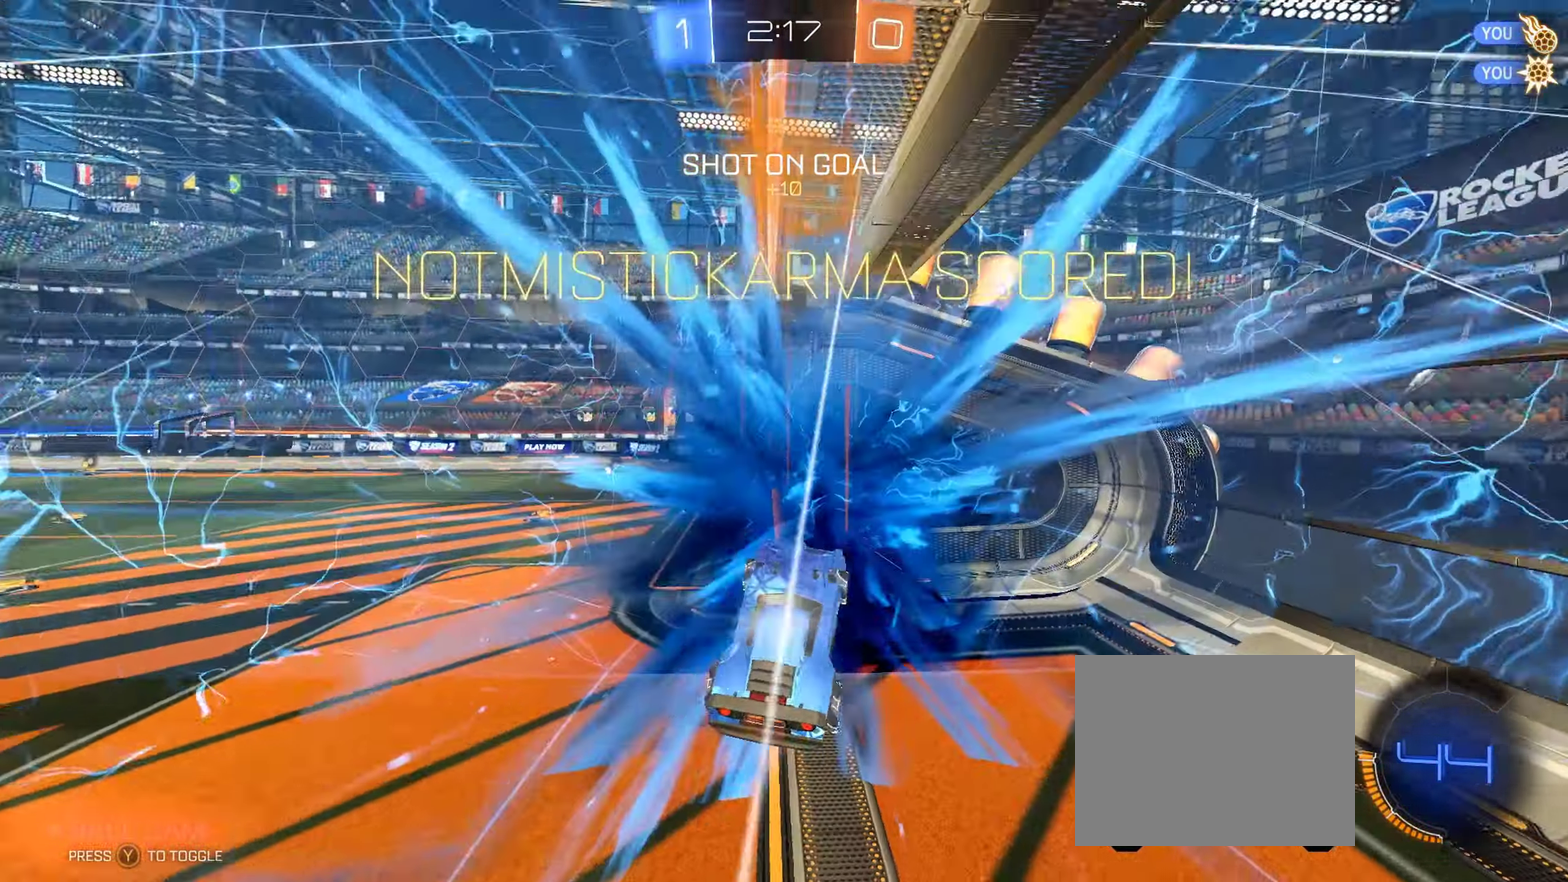
{"buttons": [], "left_stick": "down-right", "events": [[83, "Y", "up"], [117, "R2", "up"], [333, "left_stick", "right"], [383, "left_stick", "down-right"]]}
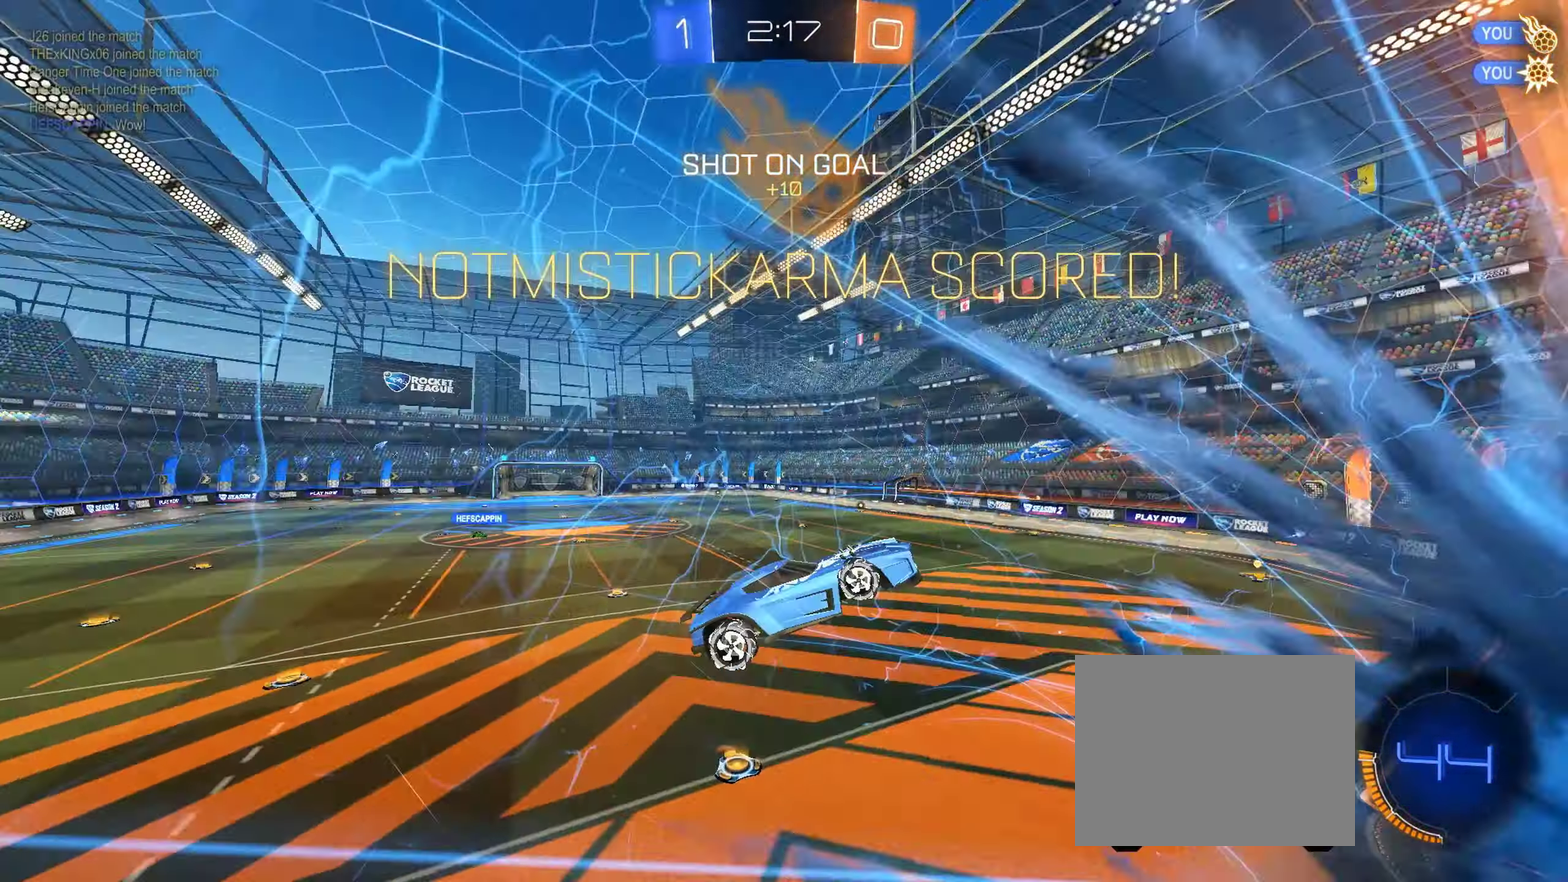
{"buttons": ["B", "R2"], "left_stick": "down", "events": [[33, "left_stick", "down"], [67, "L1", "down"], [67, "R2", "down"], [183, "L1", "up"], [200, "left_stick", "down-right"], [267, "B", "down"], [333, "left_stick", "left"], [367, "L1", "down"], [433, "left_stick", "down-left"], [483, "L1", "up"], [500, "left_stick", "down"]]}
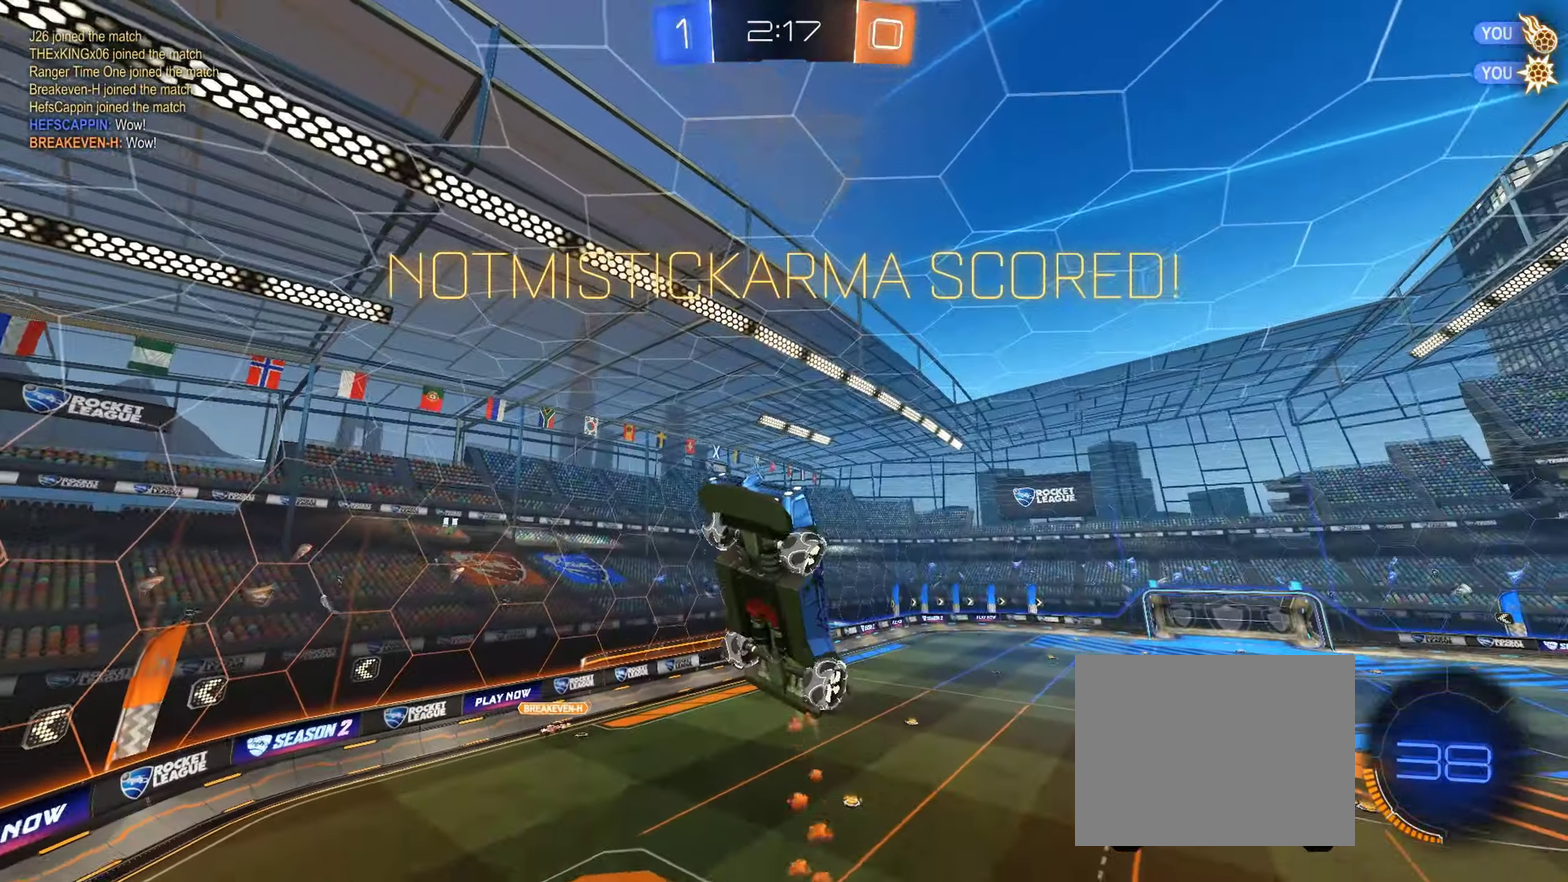
{"buttons": ["R2"], "left_stick": "center", "events": [[67, "left_stick", "center"], [283, "left_stick", "down"], [367, "B", "up"], [417, "left_stick", "center"]]}
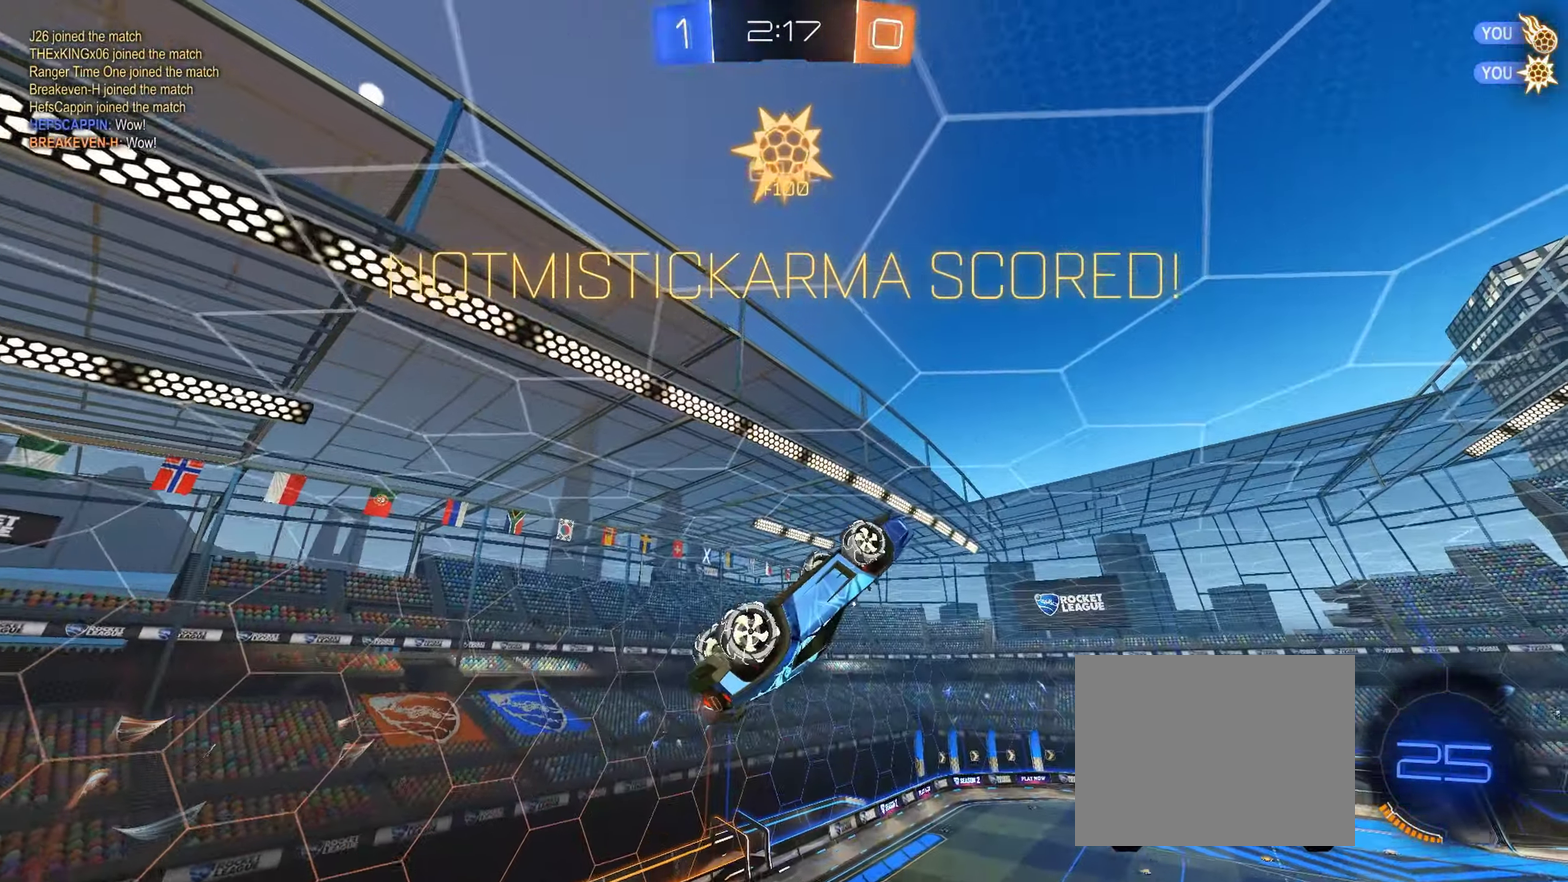
{"buttons": ["B", "L1", "R2"], "left_stick": "center", "events": [[67, "L1", "down"], [100, "left_stick", "right"], [233, "left_stick", "center"], [450, "B", "down"]]}
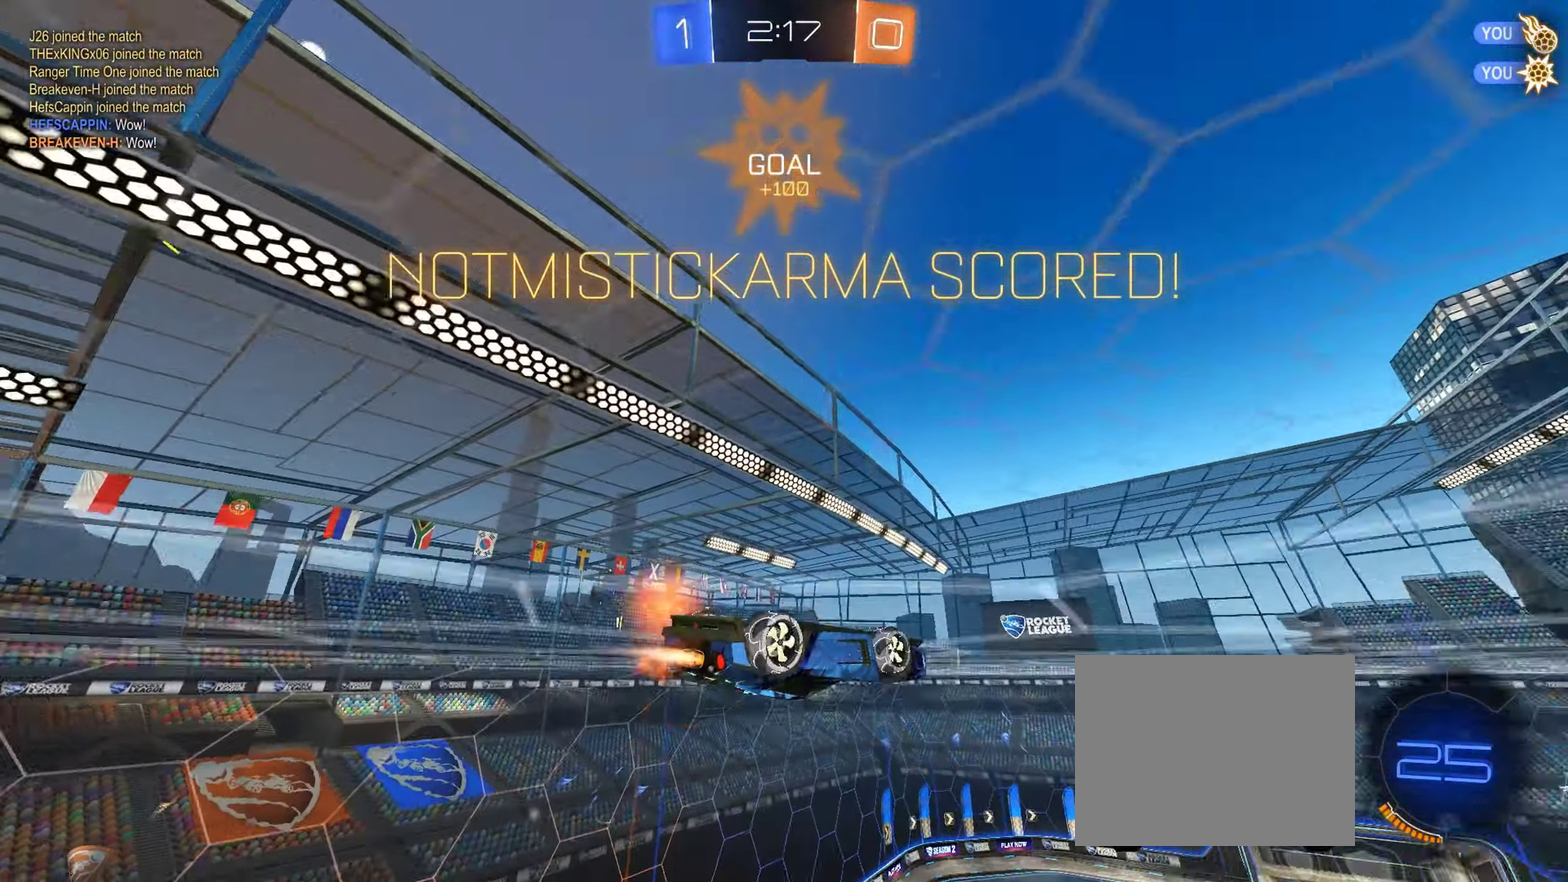
{"buttons": ["B", "L1", "R2"], "left_stick": "up-left", "events": [[117, "A", "down"], [150, "left_stick", "left"], [267, "A", "up"], [267, "left_stick", "down-left"], [483, "left_stick", "up-left"]]}
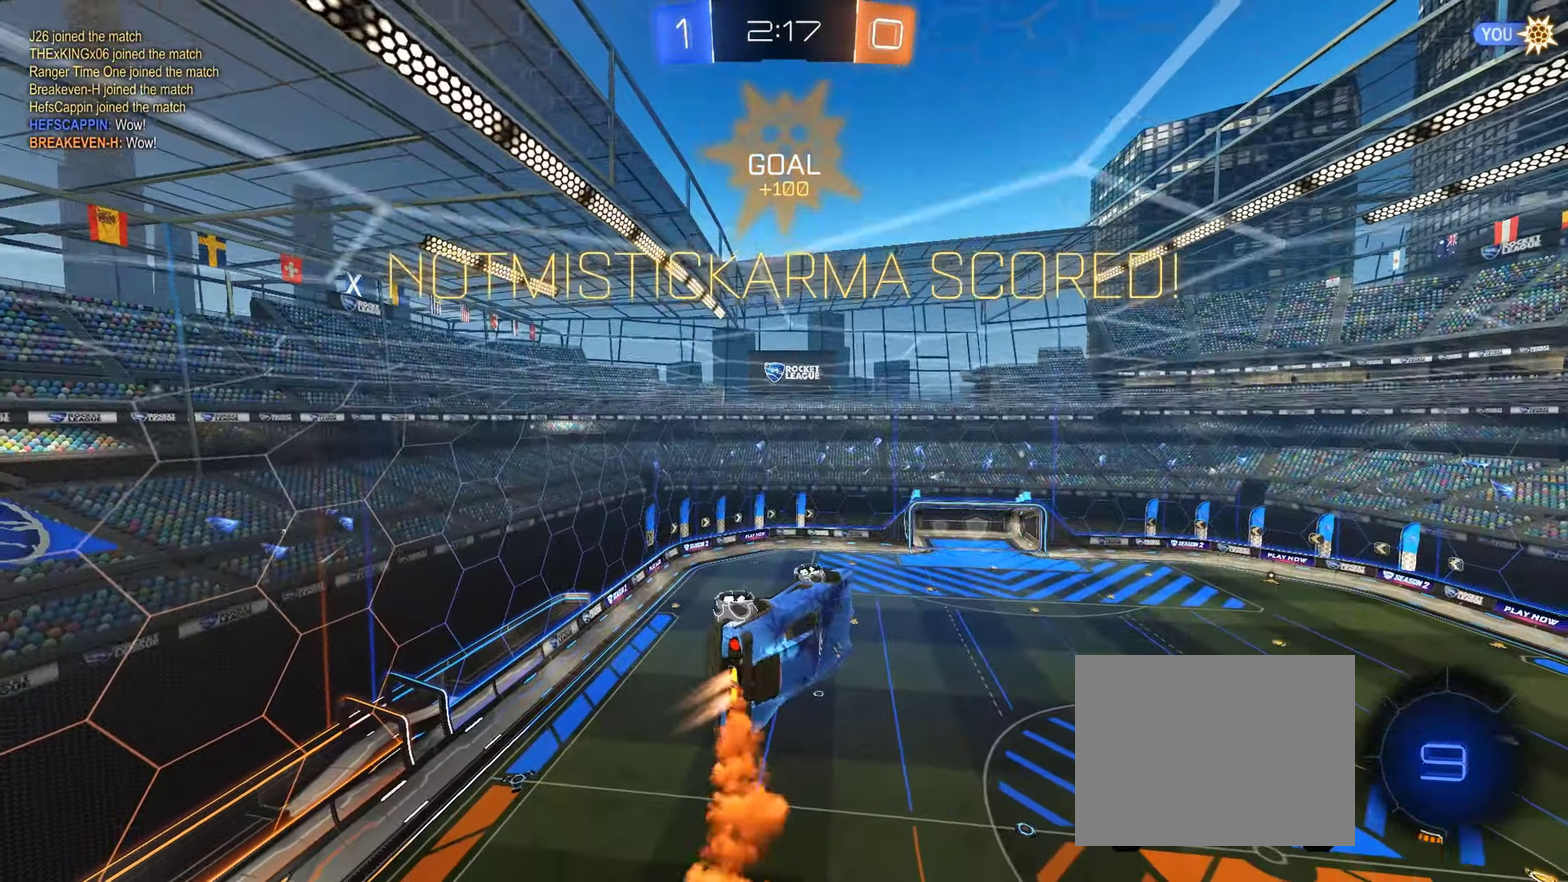
{"buttons": ["B", "L1", "R2"], "left_stick": "left", "events": [[50, "A", "down"], [150, "left_stick", "down-left"], [183, "A", "up"], [417, "left_stick", "left"]]}
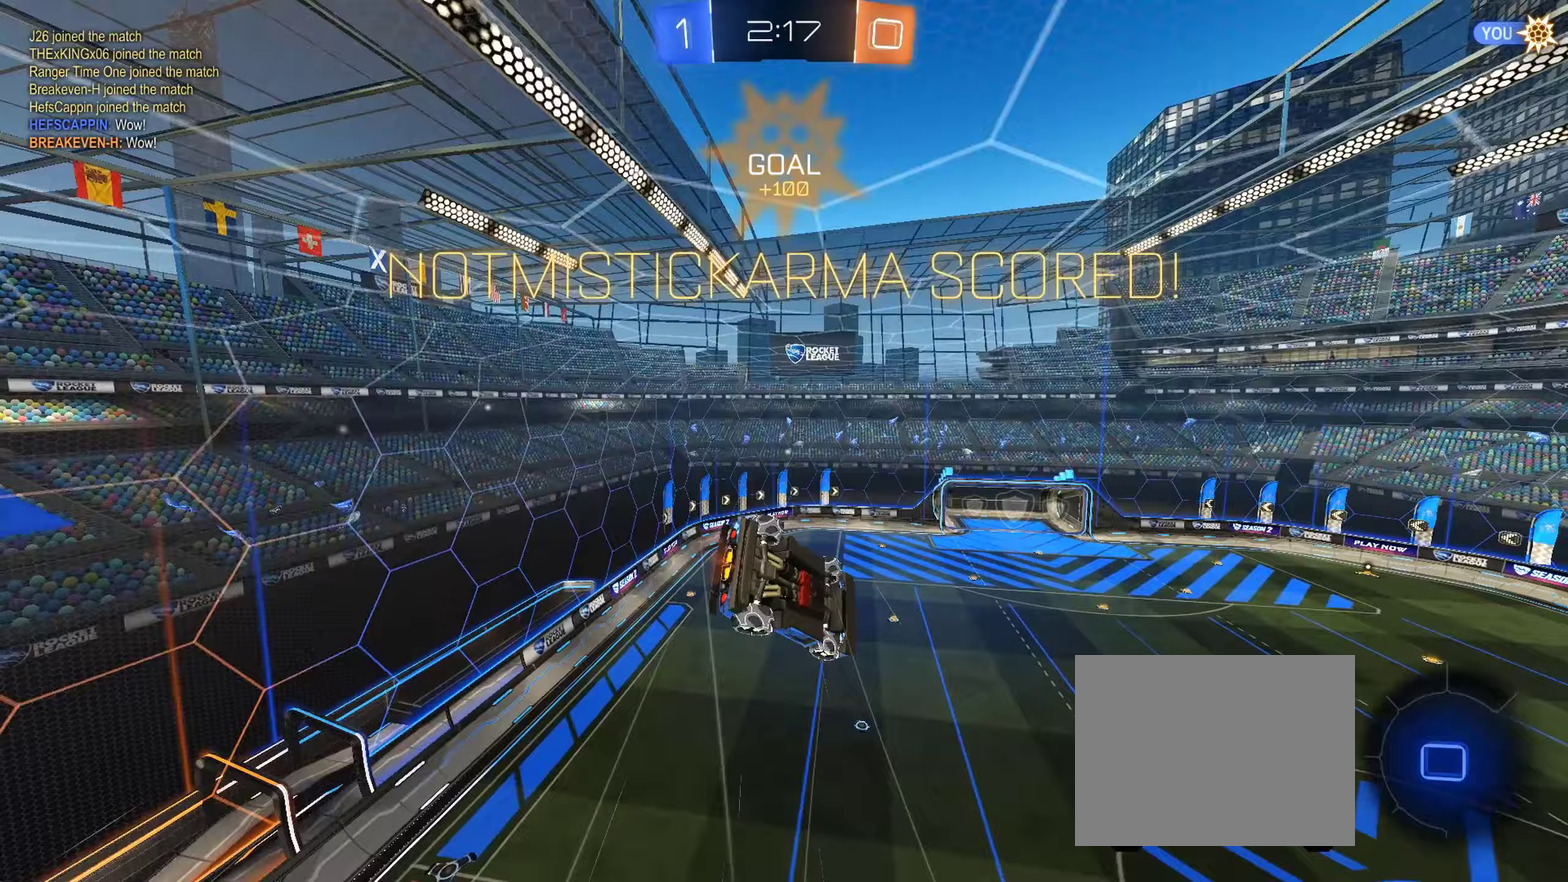
{"buttons": ["L1"], "left_stick": "left", "events": [[117, "left_stick", "down-left"], [217, "B", "up"], [250, "left_stick", "left"], [267, "Y", "down"], [367, "Y", "up"], [483, "R2", "up"]]}
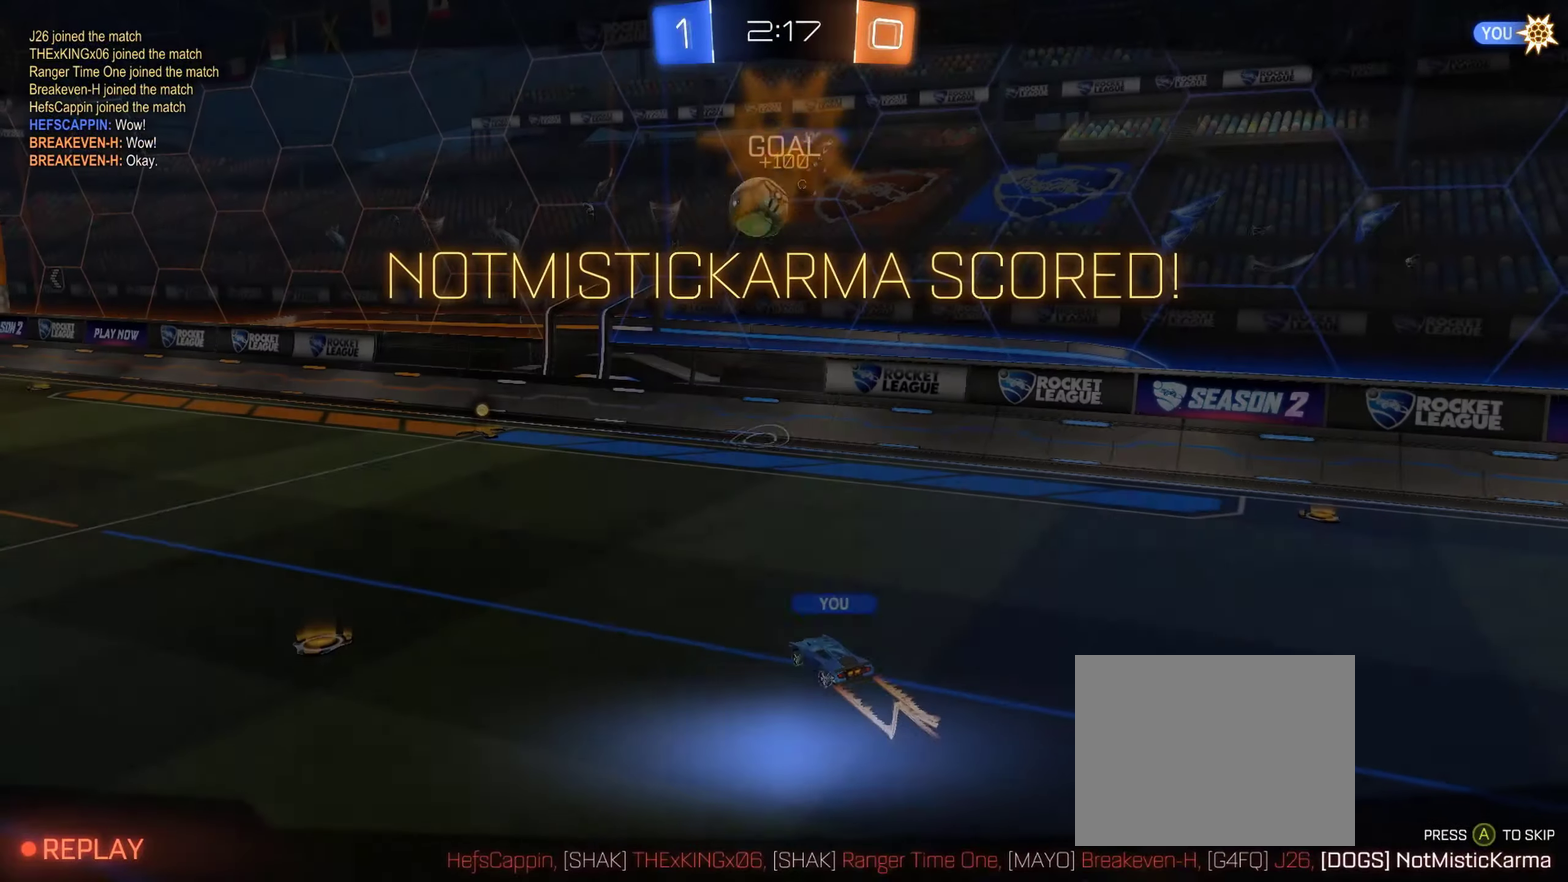
{"buttons": [], "left_stick": "center", "events": [[33, "L1", "up"], [33, "left_stick", "center"]]}